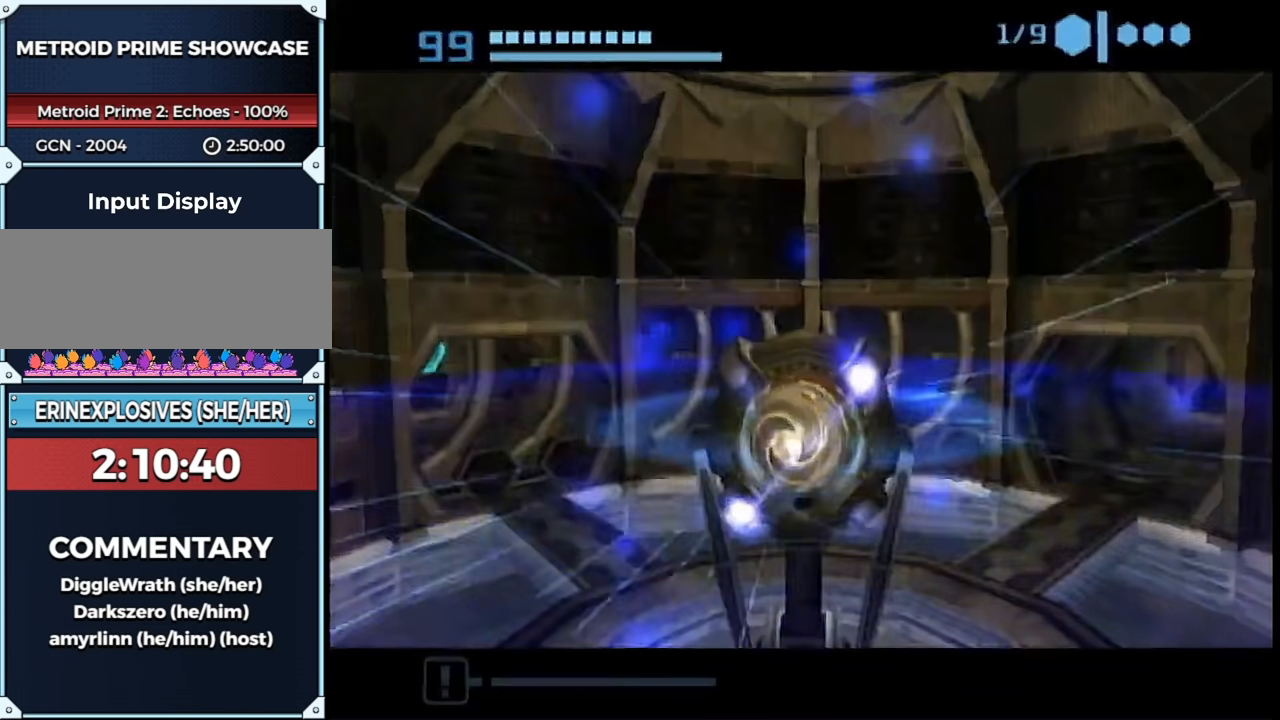
Gameplay with a controller (Nintendo layout); each line is a JSON object with the inputs held at the frame after it. "events" lists button and stick changes between this image and that frame as [ms after this image, input, new state], when the widget could be followed in between. Not read: L3 R3.
{"buttons": [], "left_stick": "center", "right_stick": "center", "events": []}
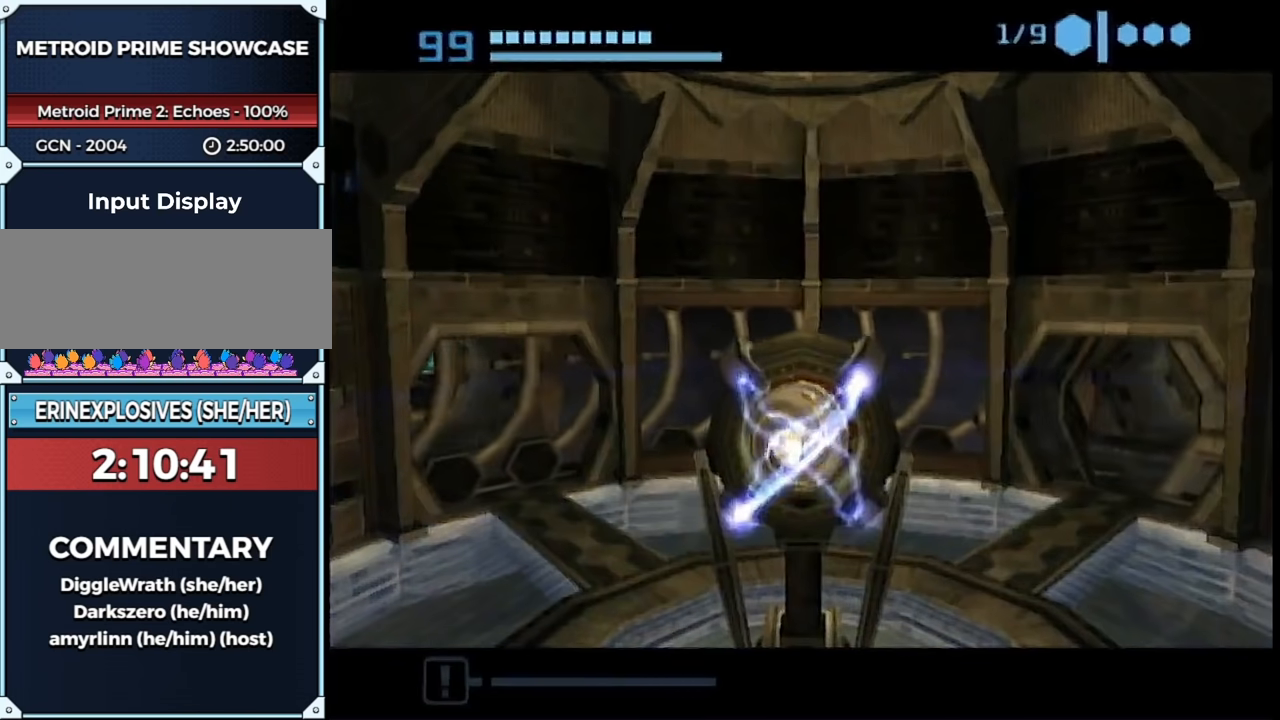
{"buttons": [], "left_stick": "center", "right_stick": "center", "events": []}
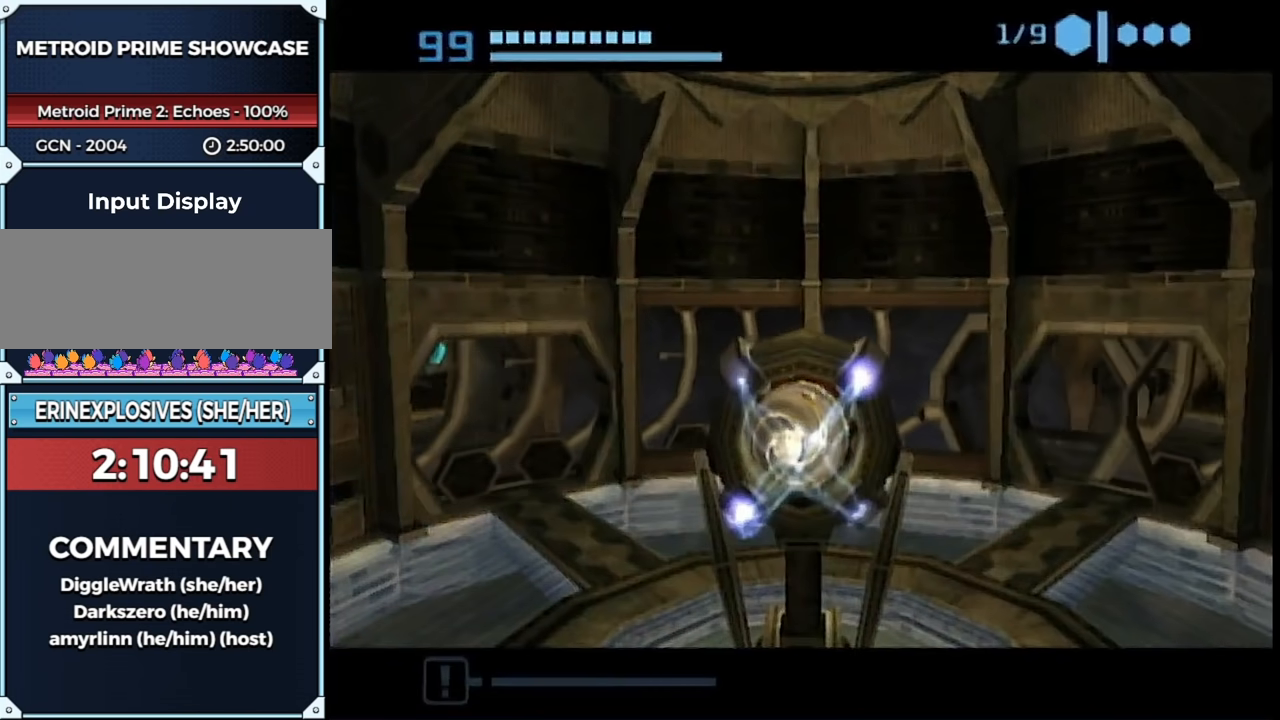
{"buttons": [], "left_stick": "center", "right_stick": "center", "events": []}
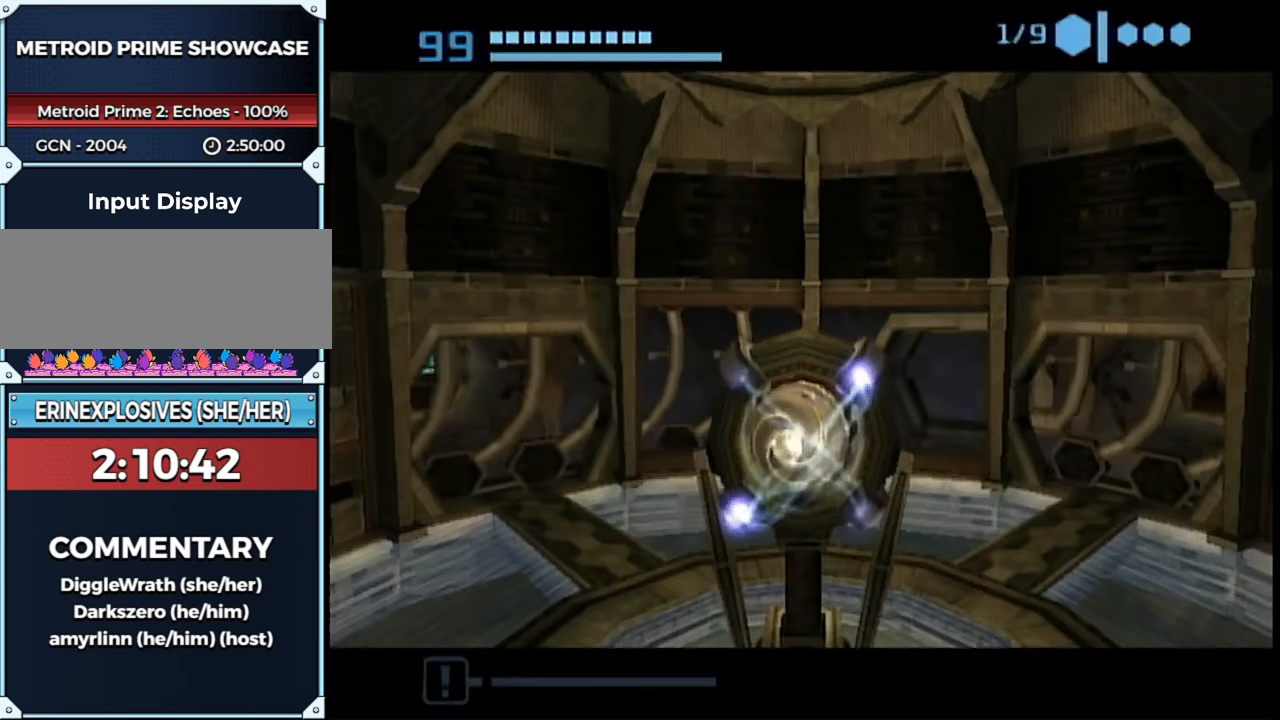
{"buttons": [], "left_stick": "center", "right_stick": "center", "events": []}
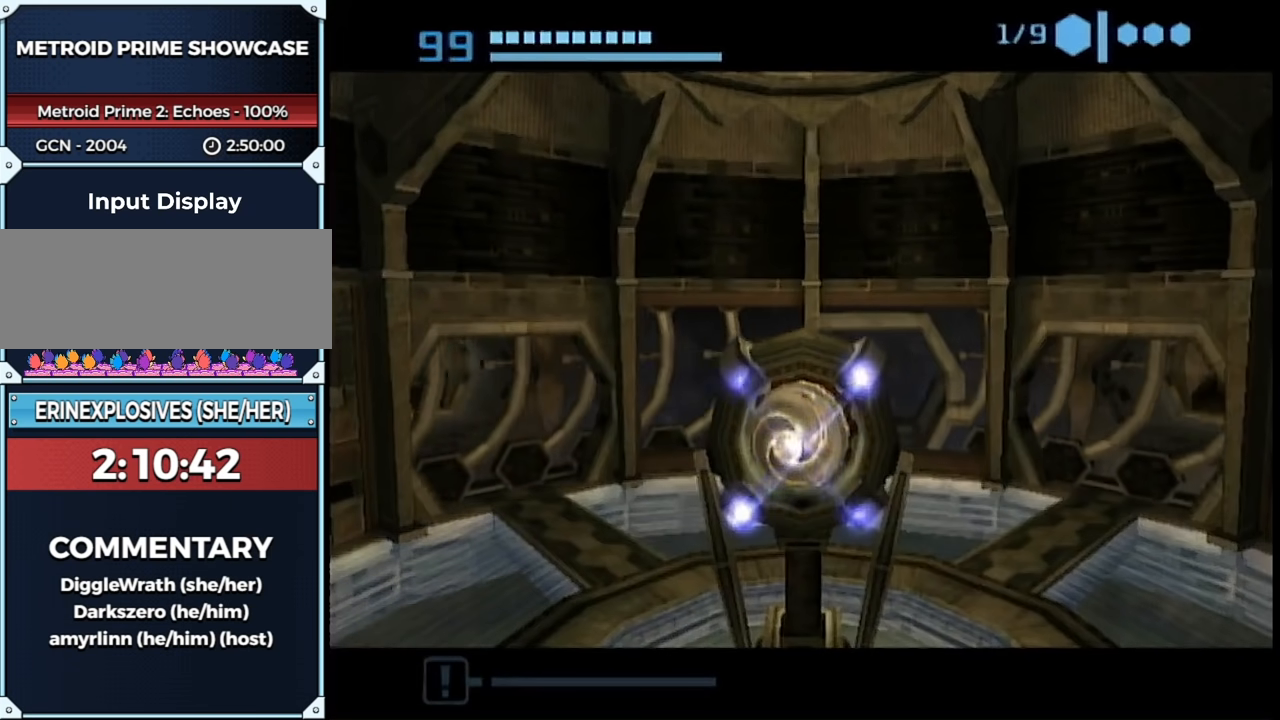
{"buttons": [], "left_stick": "center", "right_stick": "center", "events": []}
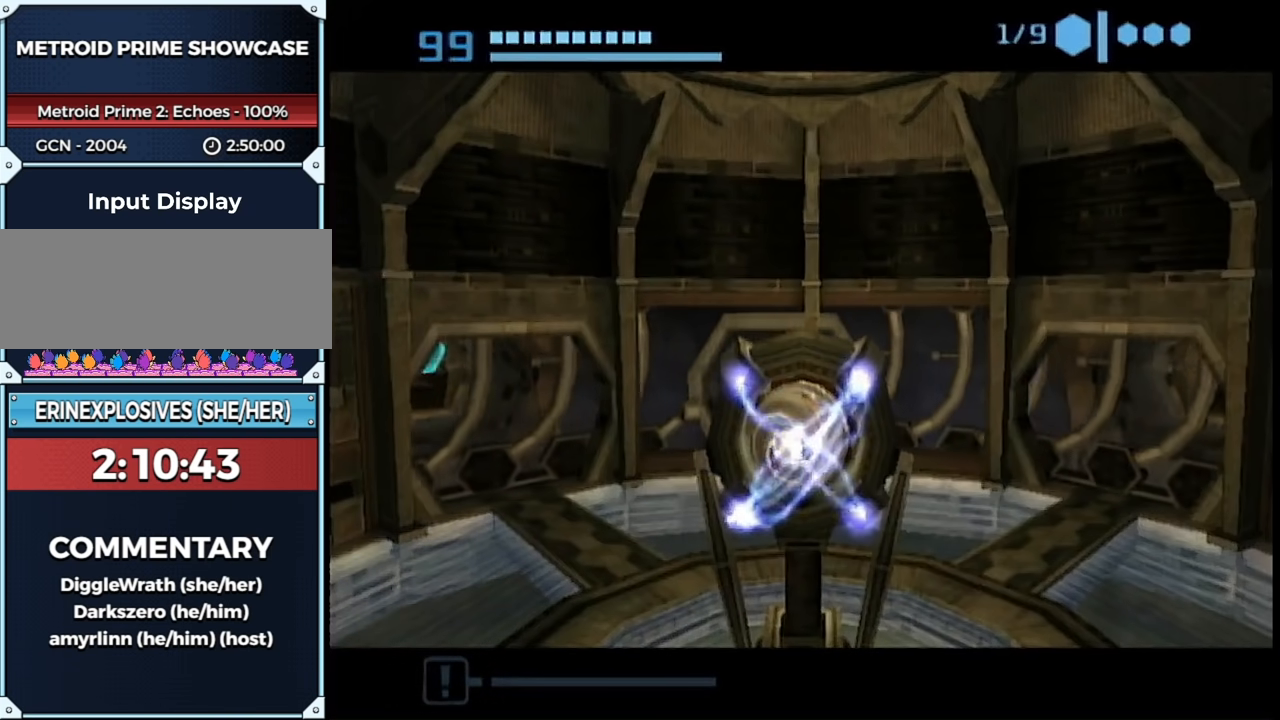
{"buttons": [], "left_stick": "center", "right_stick": "center", "events": []}
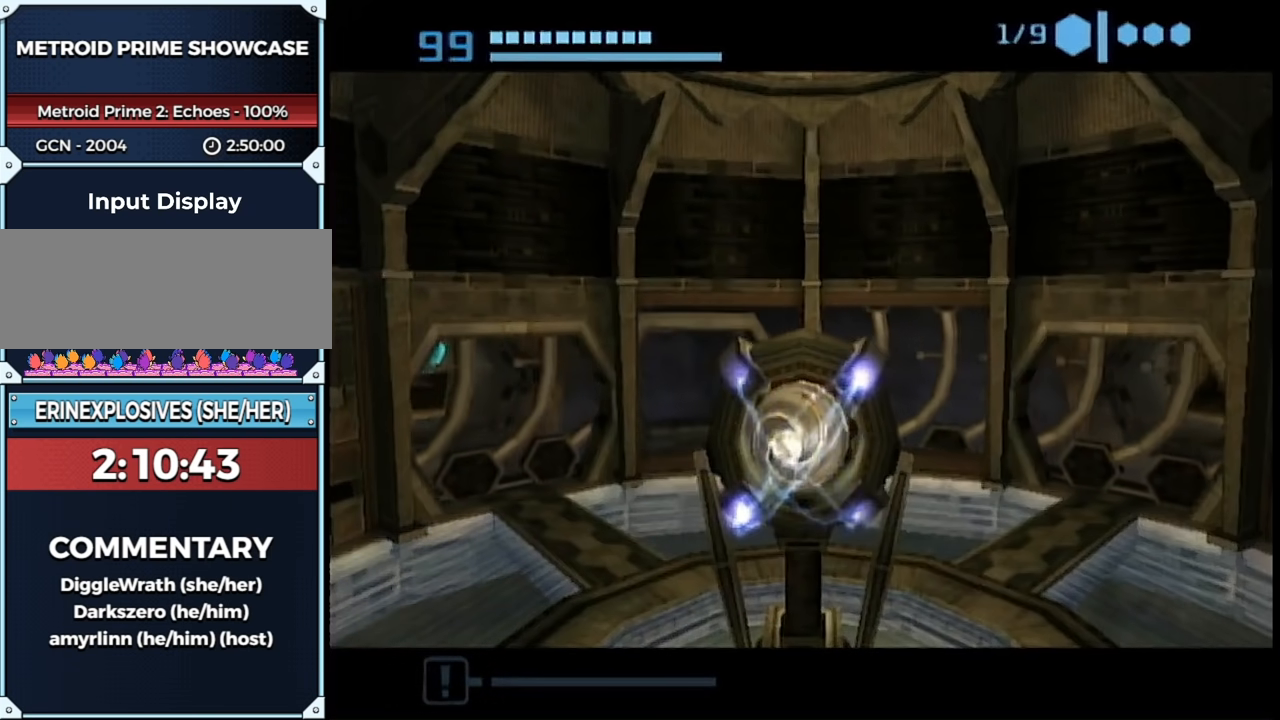
{"buttons": [], "left_stick": "center", "right_stick": "center", "events": []}
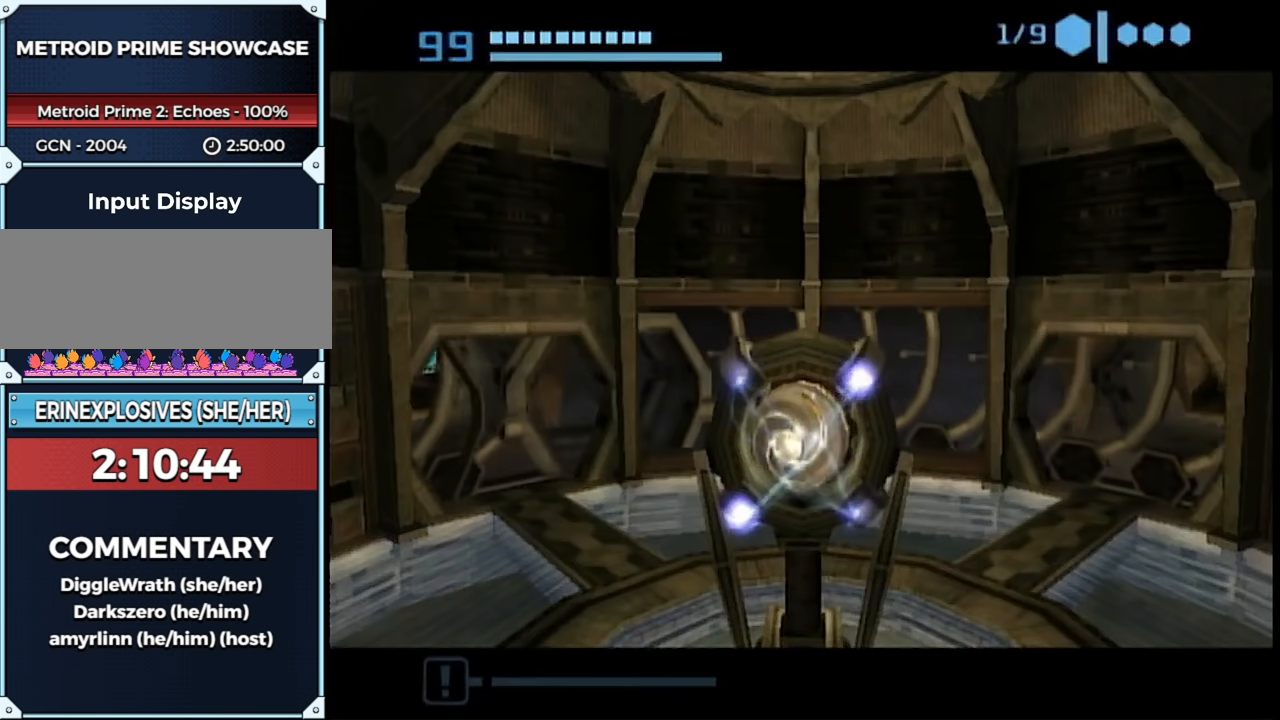
{"buttons": [], "left_stick": "down-left", "right_stick": "center", "events": [[183, "left_stick", "up-left"], [283, "left_stick", "down-left"], [333, "left_stick", "down-right"], [417, "left_stick", "up-left"], [483, "left_stick", "down-left"]]}
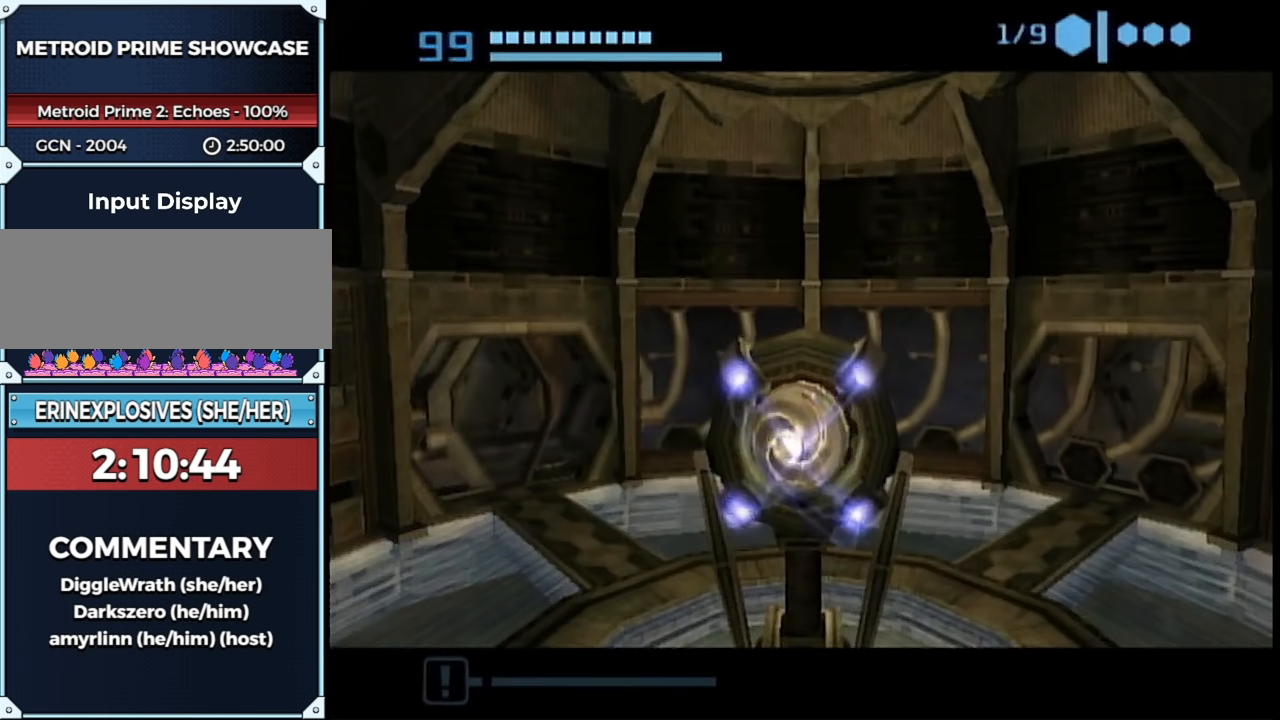
{"buttons": [], "left_stick": "center", "right_stick": "center", "events": [[83, "left_stick", "center"]]}
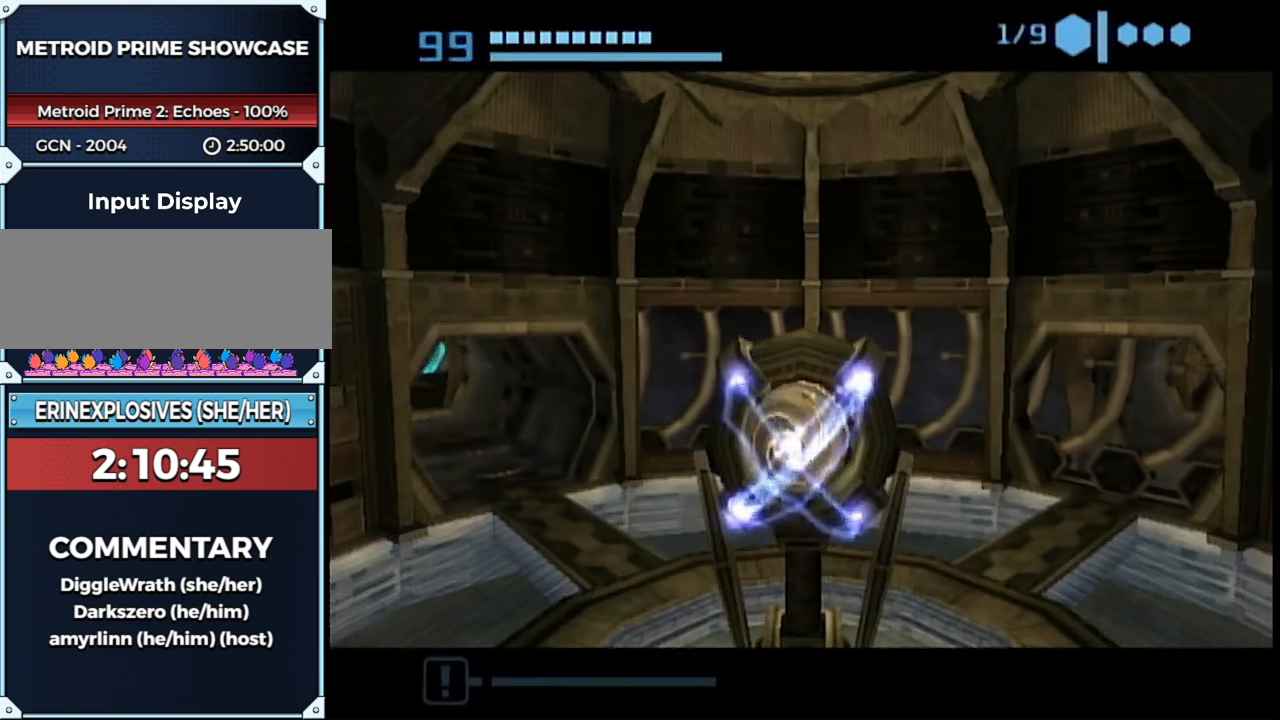
{"buttons": [], "left_stick": "down-left", "right_stick": "center", "events": [[183, "left_stick", "down-left"]]}
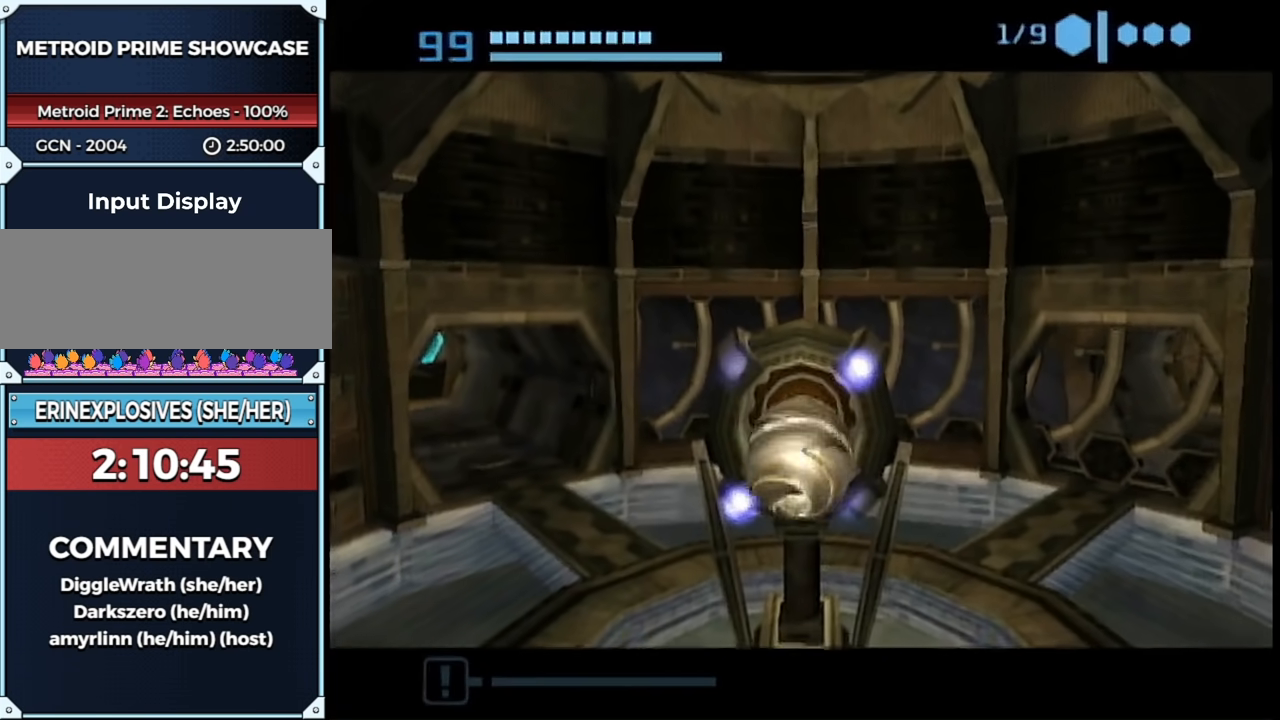
{"buttons": [], "left_stick": "up-right", "right_stick": "center", "events": [[17, "left_stick", "left"], [183, "left_stick", "up"], [300, "left_stick", "up-right"]]}
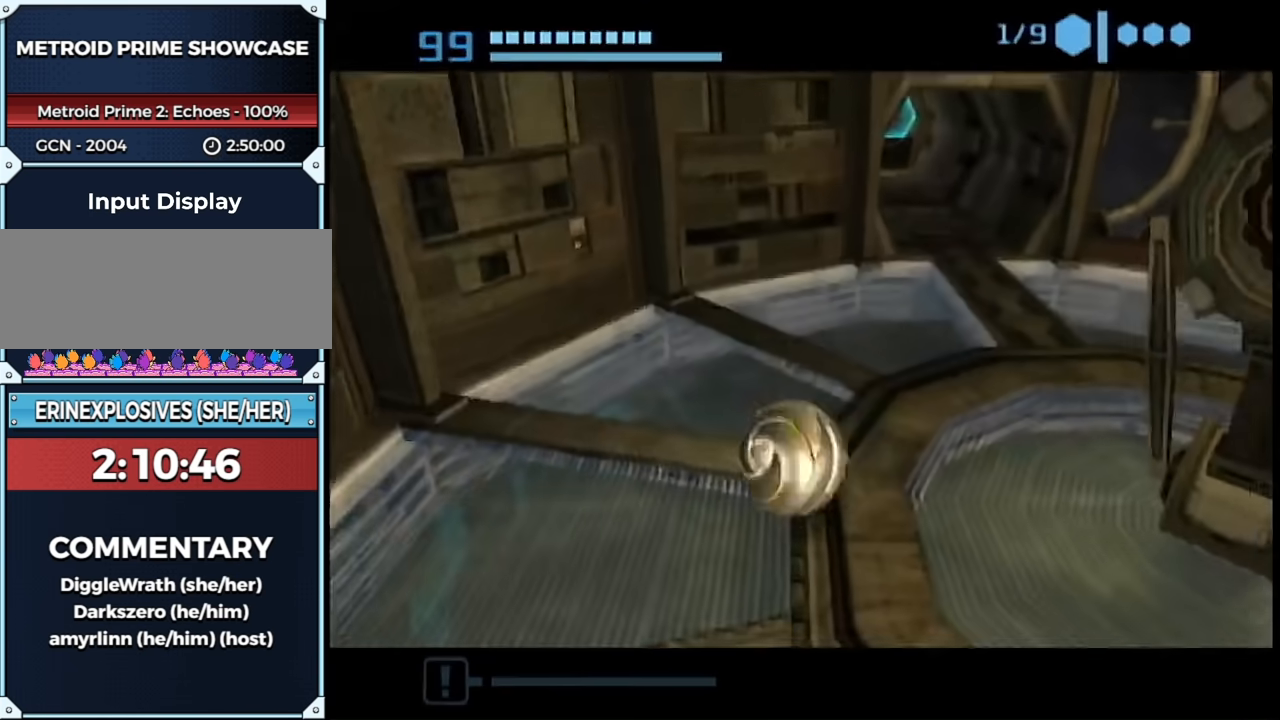
{"buttons": [], "left_stick": "up", "right_stick": "center", "events": [[267, "left_stick", "up"]]}
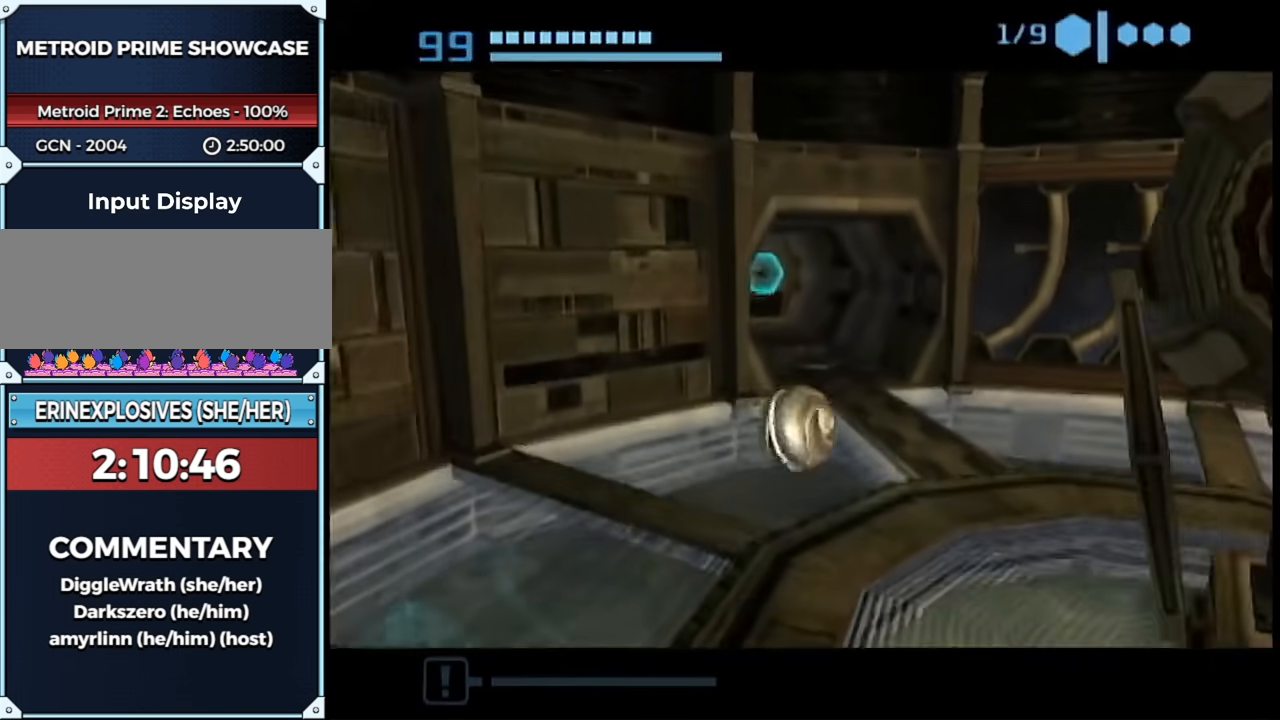
{"buttons": [], "left_stick": "up-left", "right_stick": "center", "events": [[183, "left_stick", "up-left"]]}
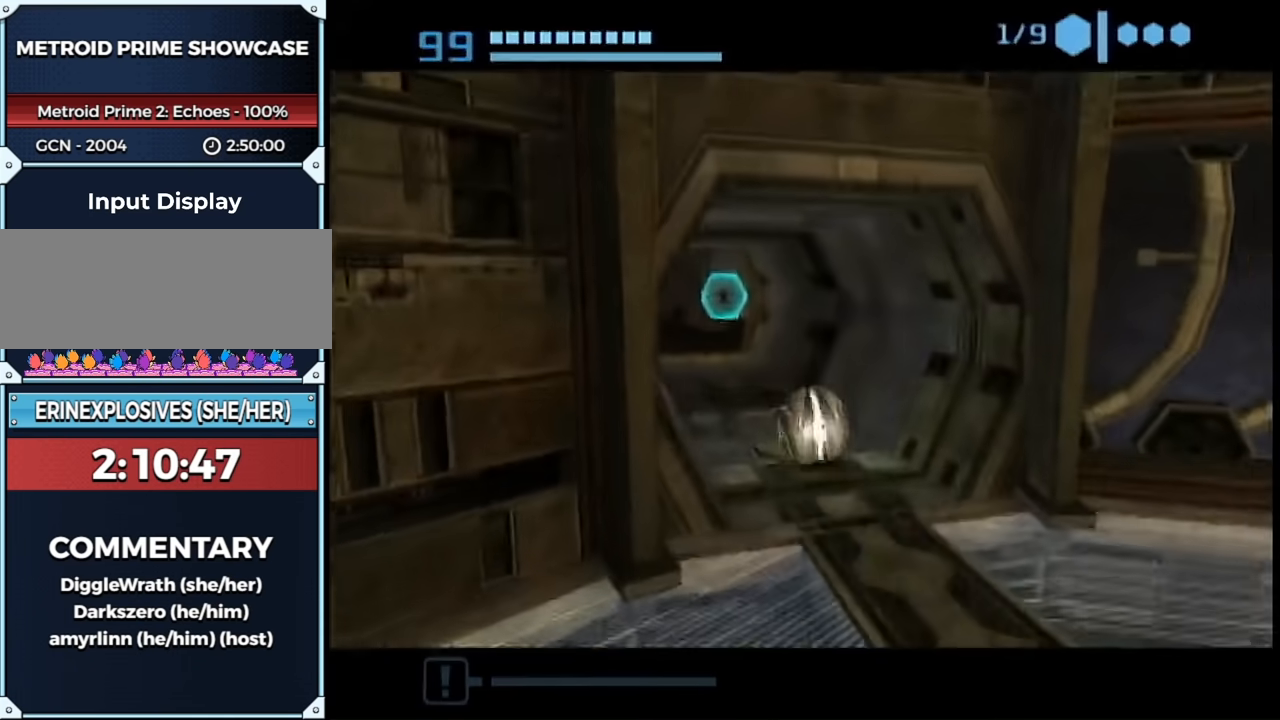
{"buttons": [], "left_stick": "up-right", "right_stick": "center", "events": [[200, "left_stick", "up"], [433, "left_stick", "up-right"]]}
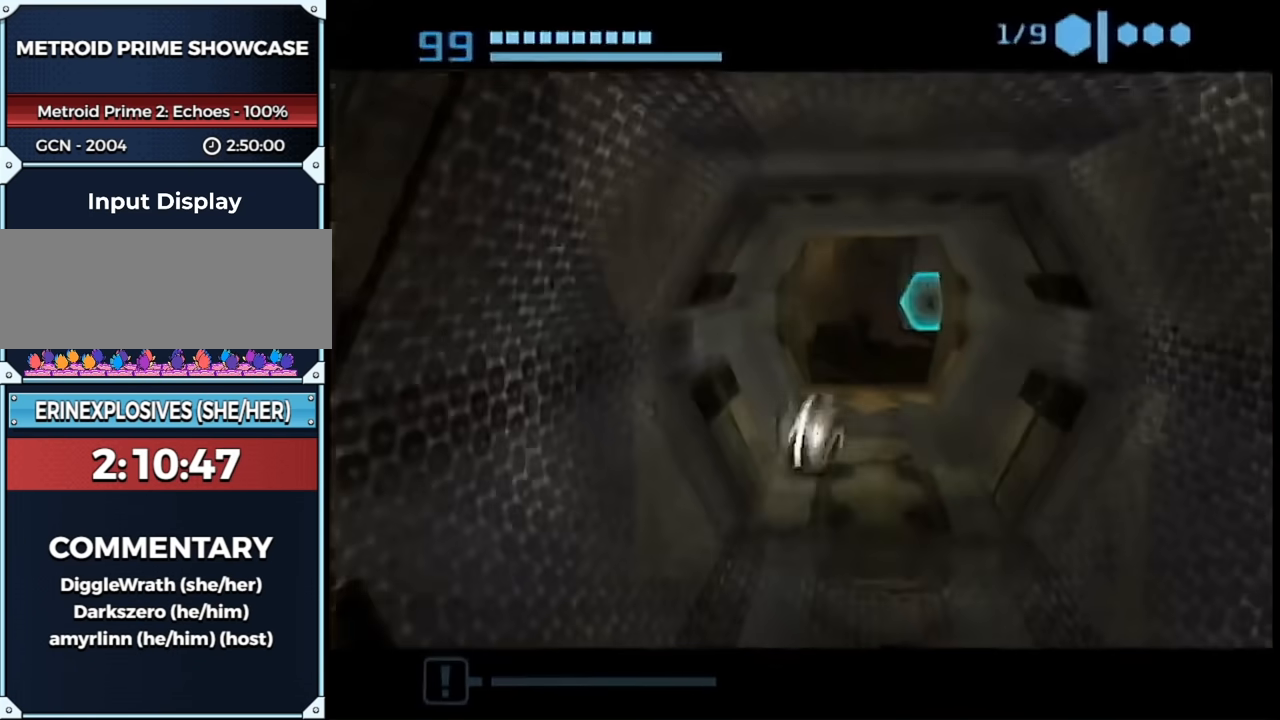
{"buttons": ["A", "X"], "left_stick": "up-right", "right_stick": "center", "events": [[483, "A", "down"], [483, "X", "down"]]}
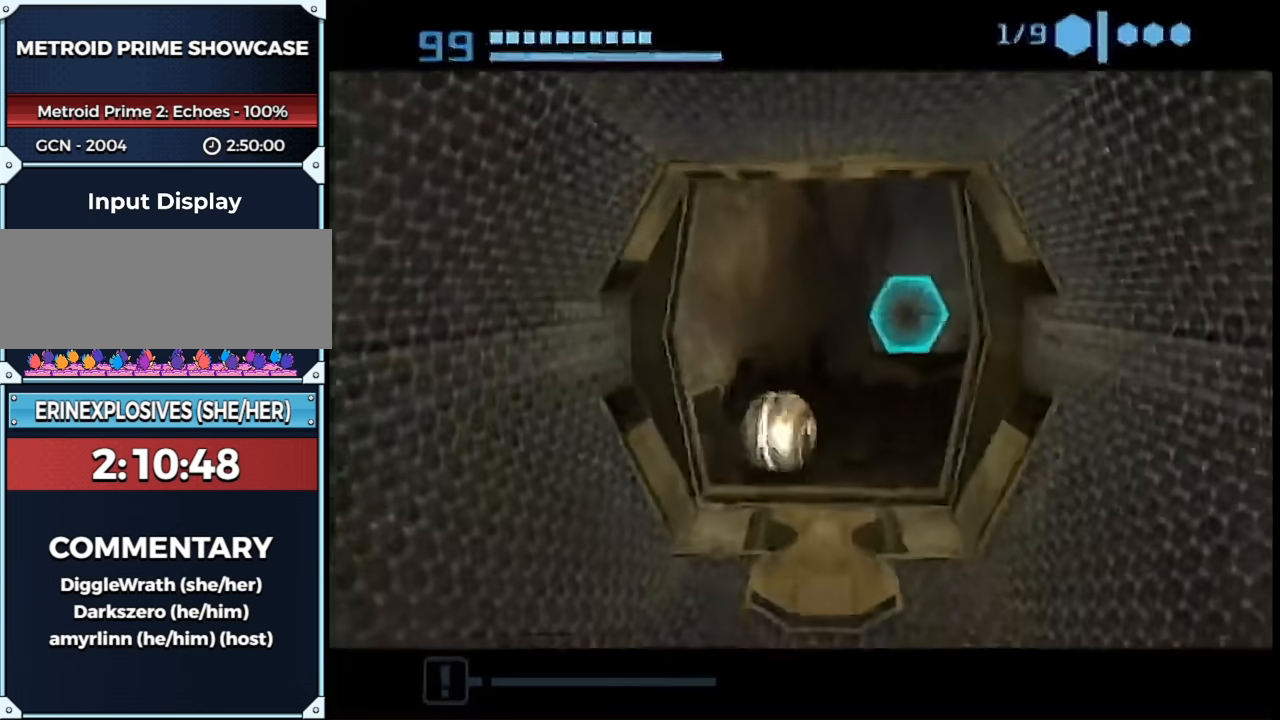
{"buttons": ["L1"], "left_stick": "up", "right_stick": "center", "events": [[50, "A", "up"], [50, "X", "up"], [83, "L1", "down"], [83, "left_stick", "up"]]}
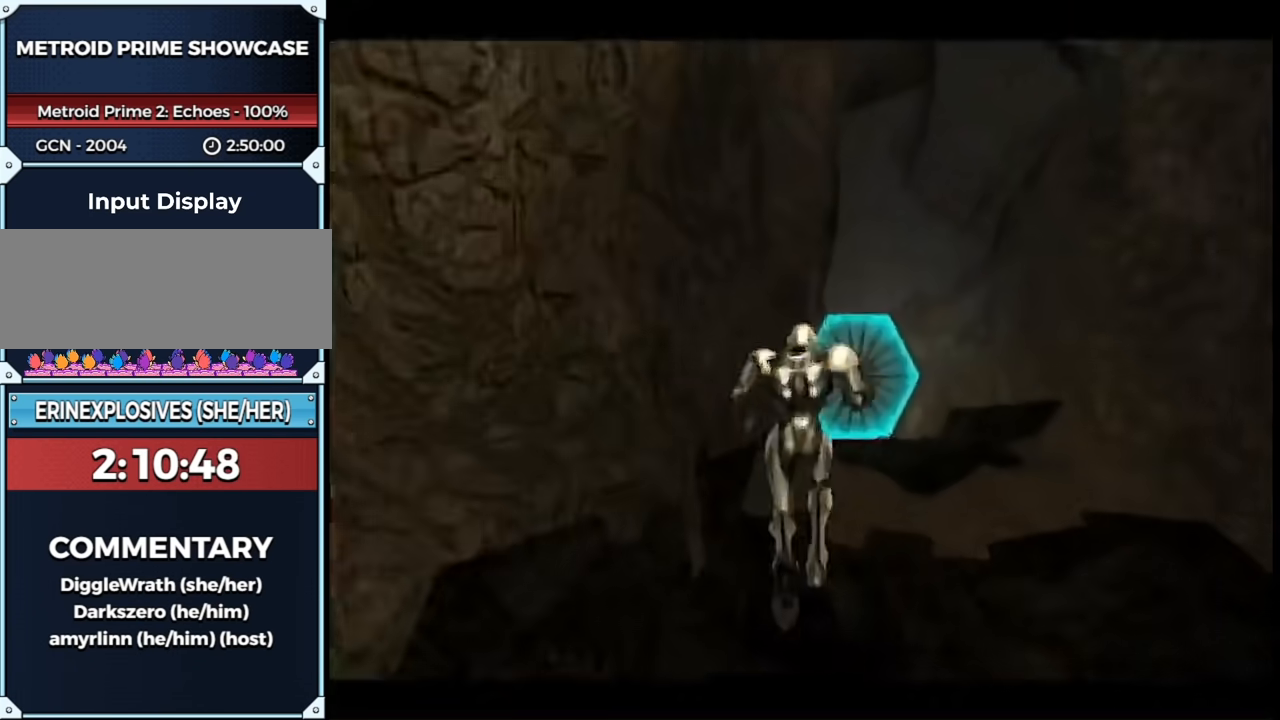
{"buttons": [], "left_stick": "up-left", "right_stick": "center", "events": [[83, "L1", "up"], [417, "left_stick", "up-left"]]}
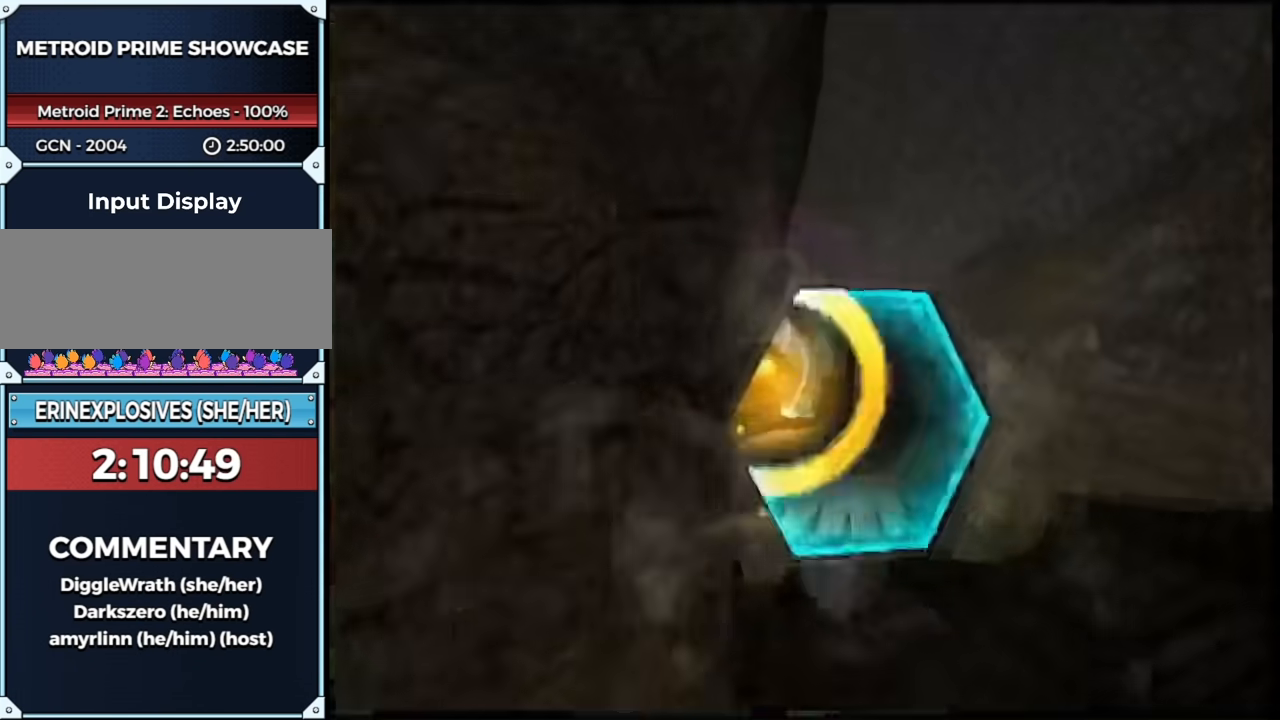
{"buttons": [], "left_stick": "up", "right_stick": "center", "events": [[133, "L1", "down"], [167, "left_stick", "up-right"], [383, "left_stick", "up"], [417, "X", "down"], [450, "X", "up"], [500, "L1", "up"]]}
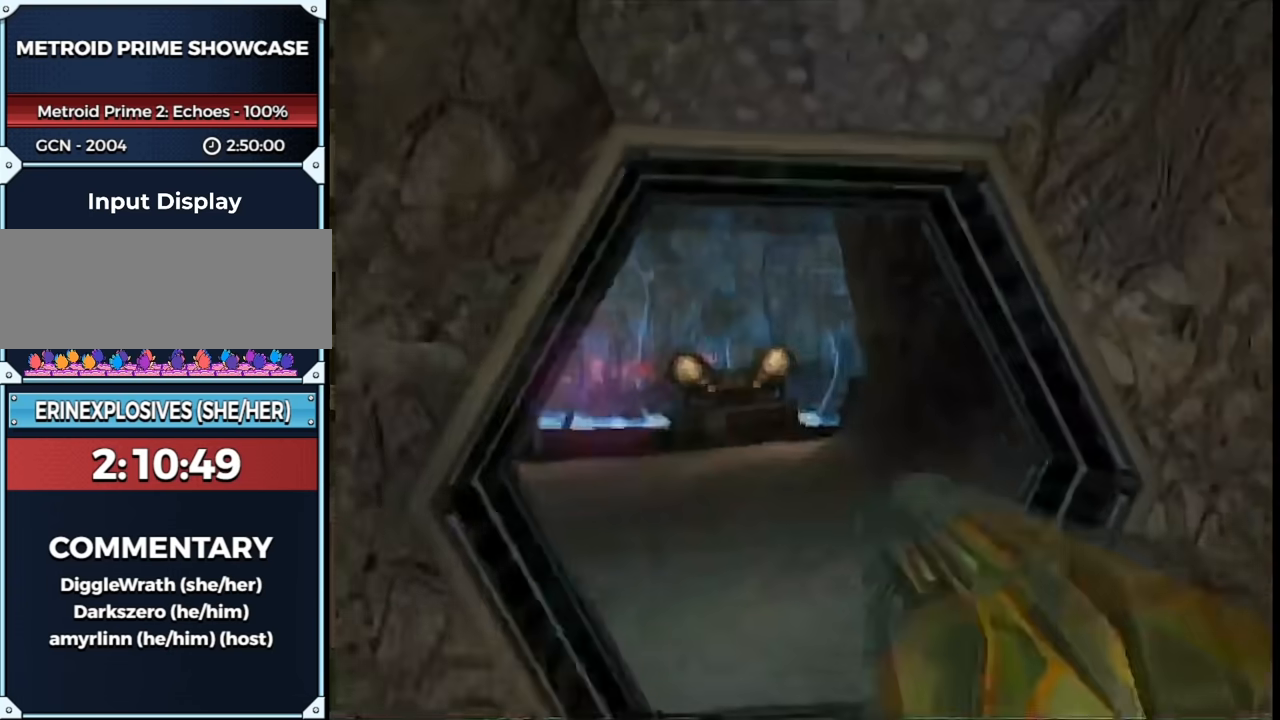
{"buttons": [], "left_stick": "up", "right_stick": "center", "events": []}
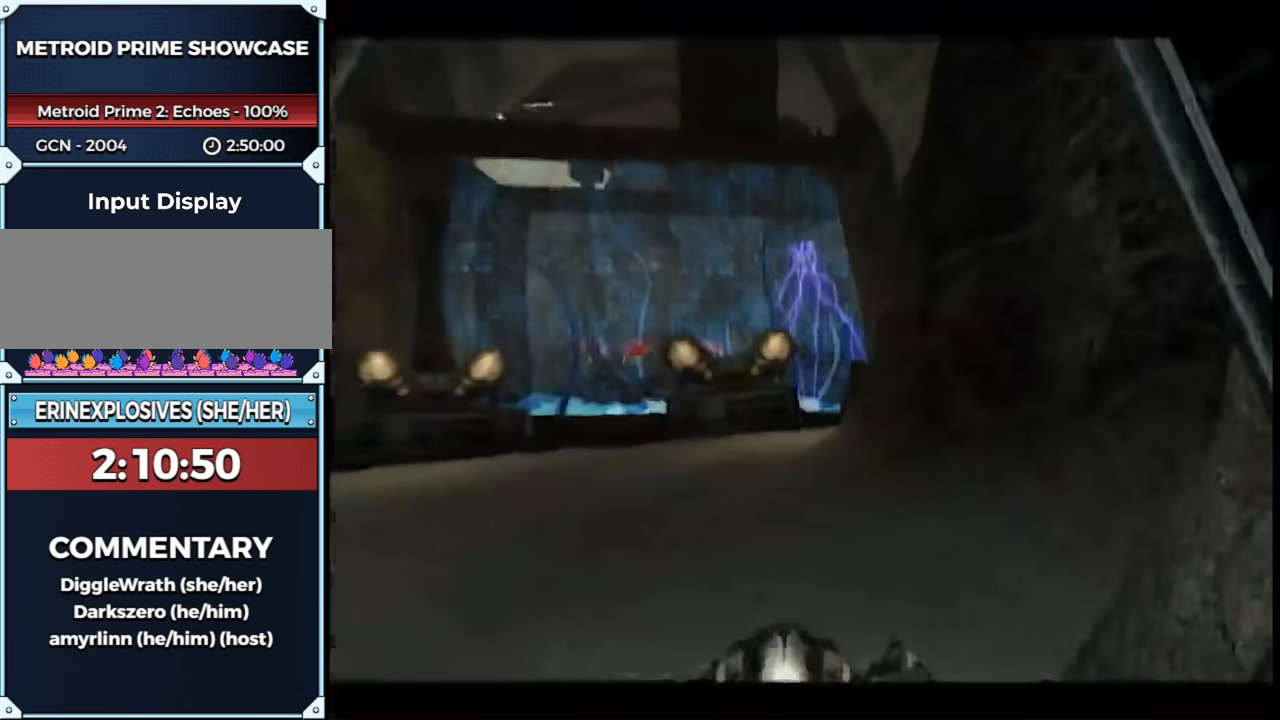
{"buttons": [], "left_stick": "up-left", "right_stick": "center", "events": [[50, "left_stick", "up-left"]]}
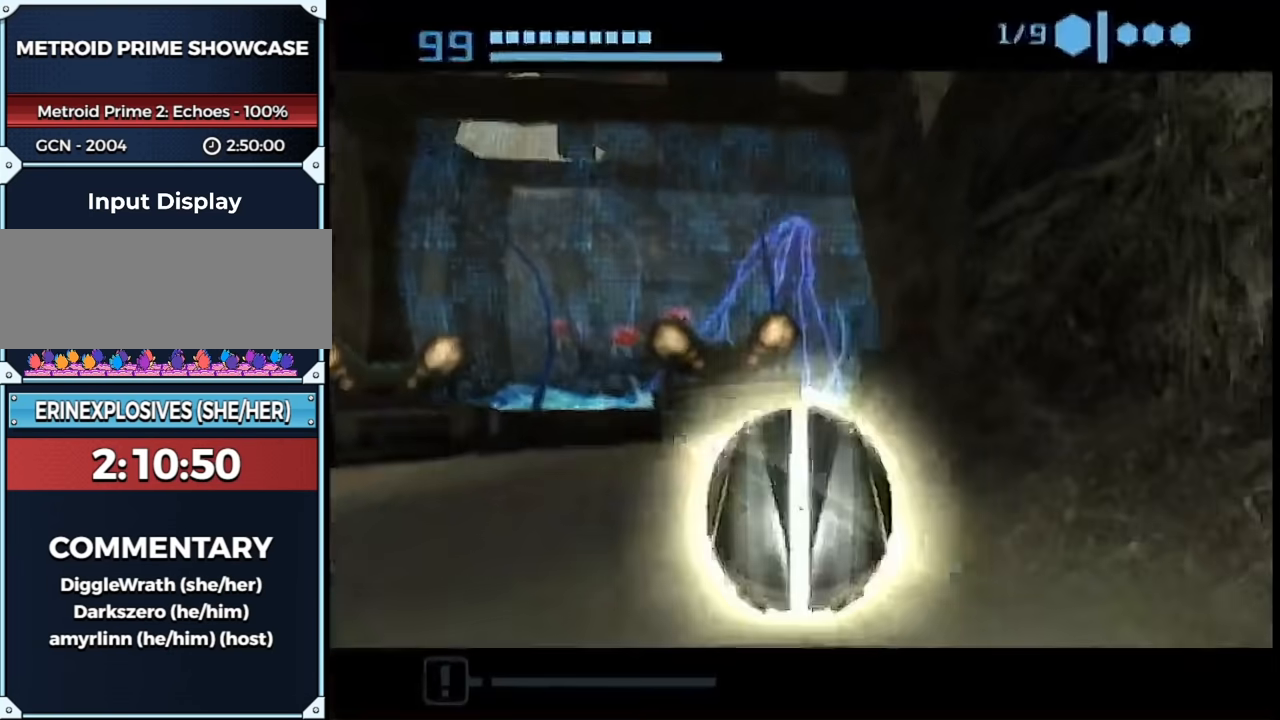
{"buttons": [], "left_stick": "up-left", "right_stick": "center", "events": [[17, "left_stick", "left"], [217, "left_stick", "up-left"]]}
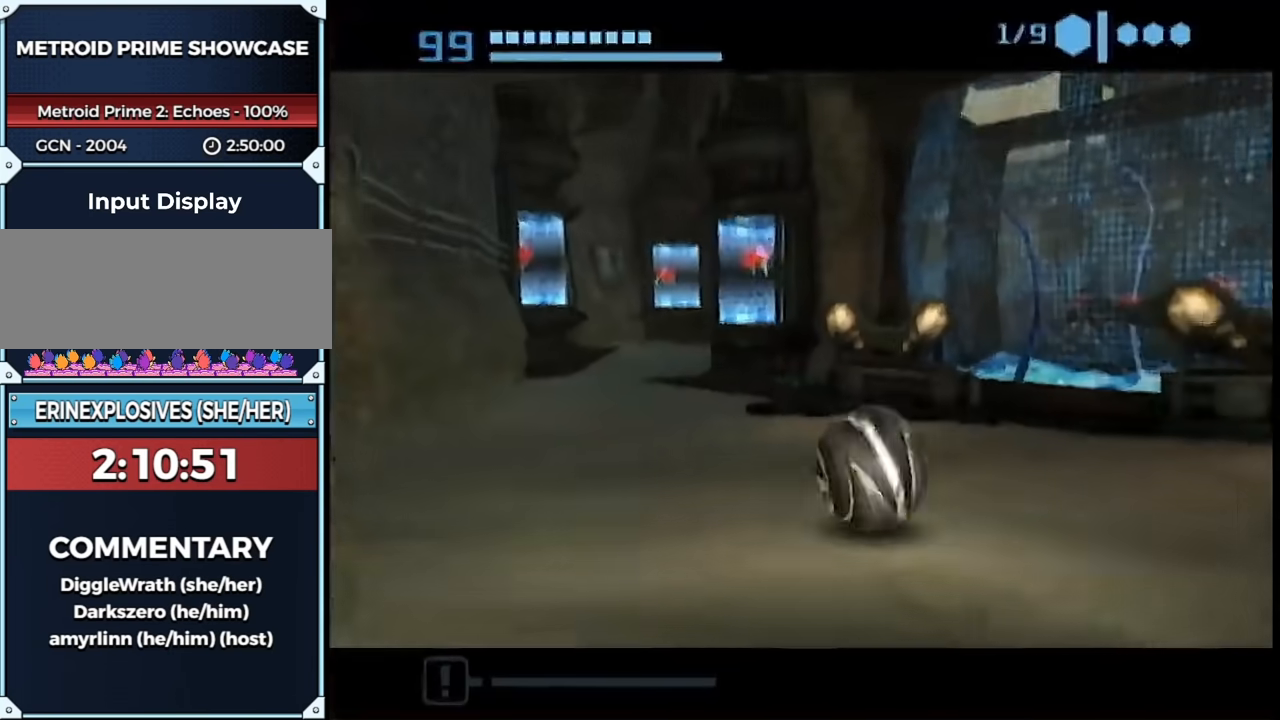
{"buttons": [], "left_stick": "up", "right_stick": "center", "events": [[300, "left_stick", "up"]]}
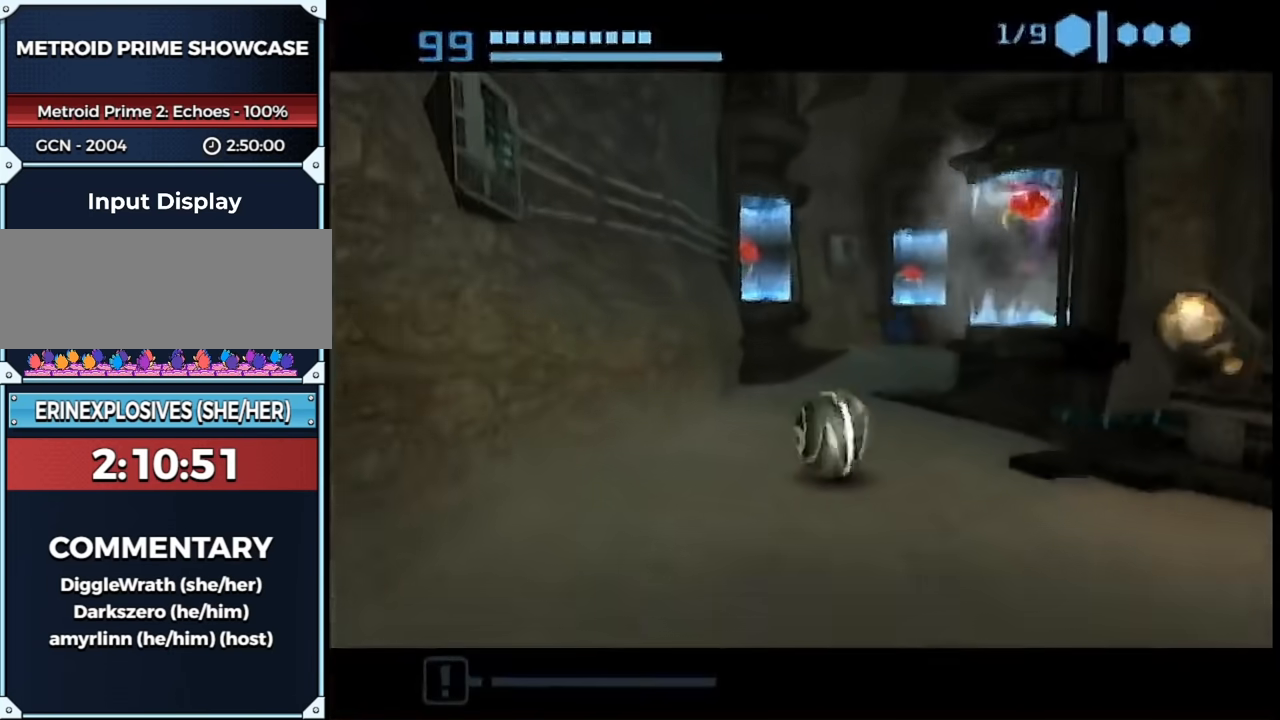
{"buttons": [], "left_stick": "up-right", "right_stick": "center", "events": [[50, "left_stick", "up-right"]]}
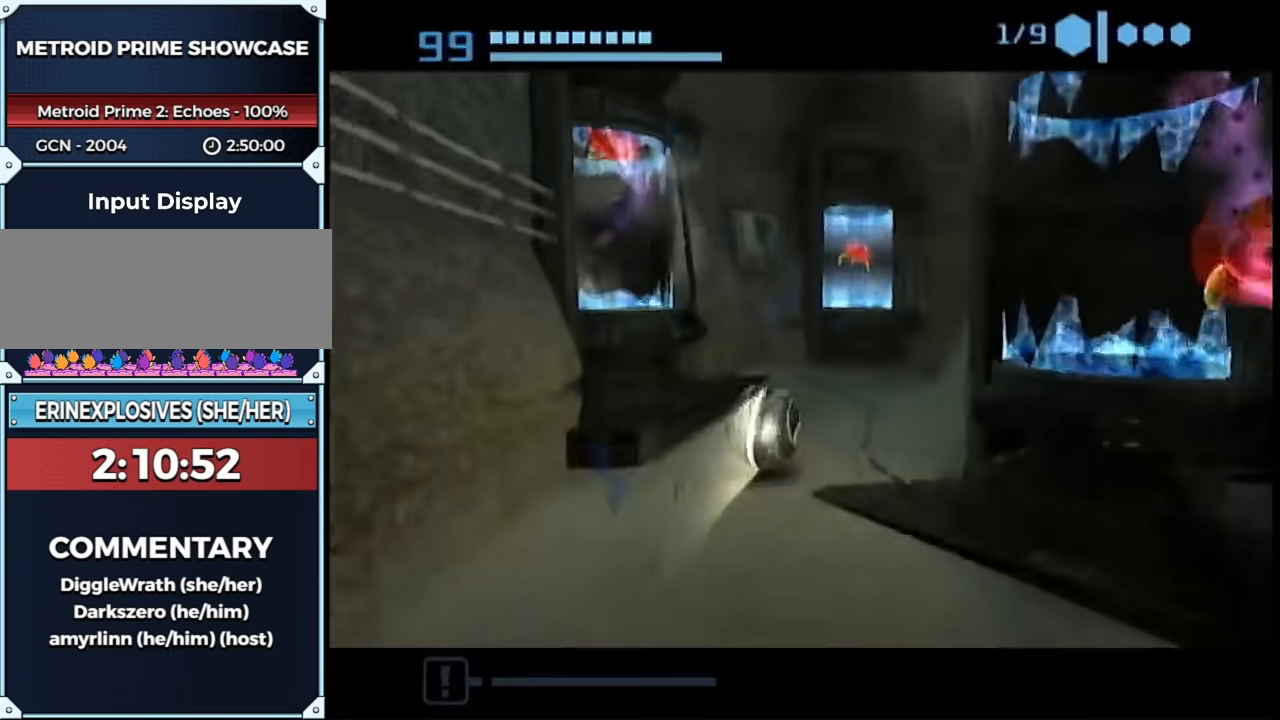
{"buttons": [], "left_stick": "up-right", "right_stick": "center", "events": []}
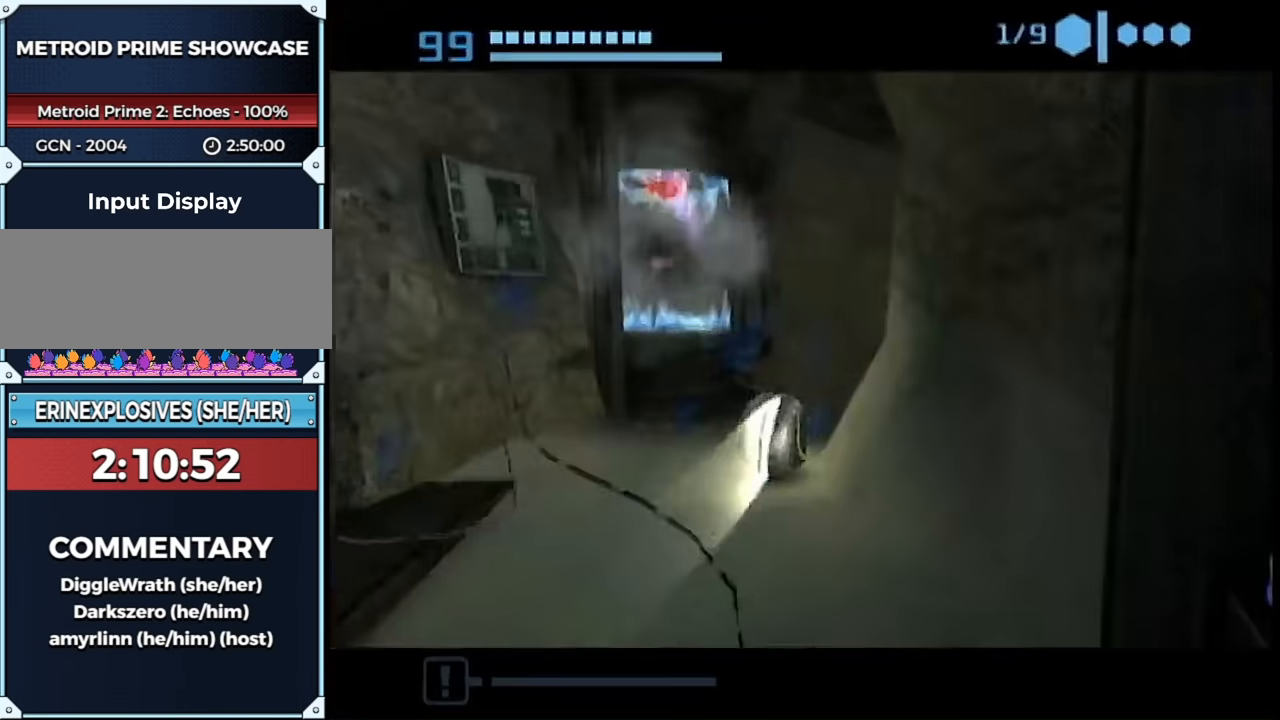
{"buttons": [], "left_stick": "up", "right_stick": "center", "events": [[100, "left_stick", "right"], [300, "X", "down"], [367, "X", "up"], [367, "left_stick", "up"]]}
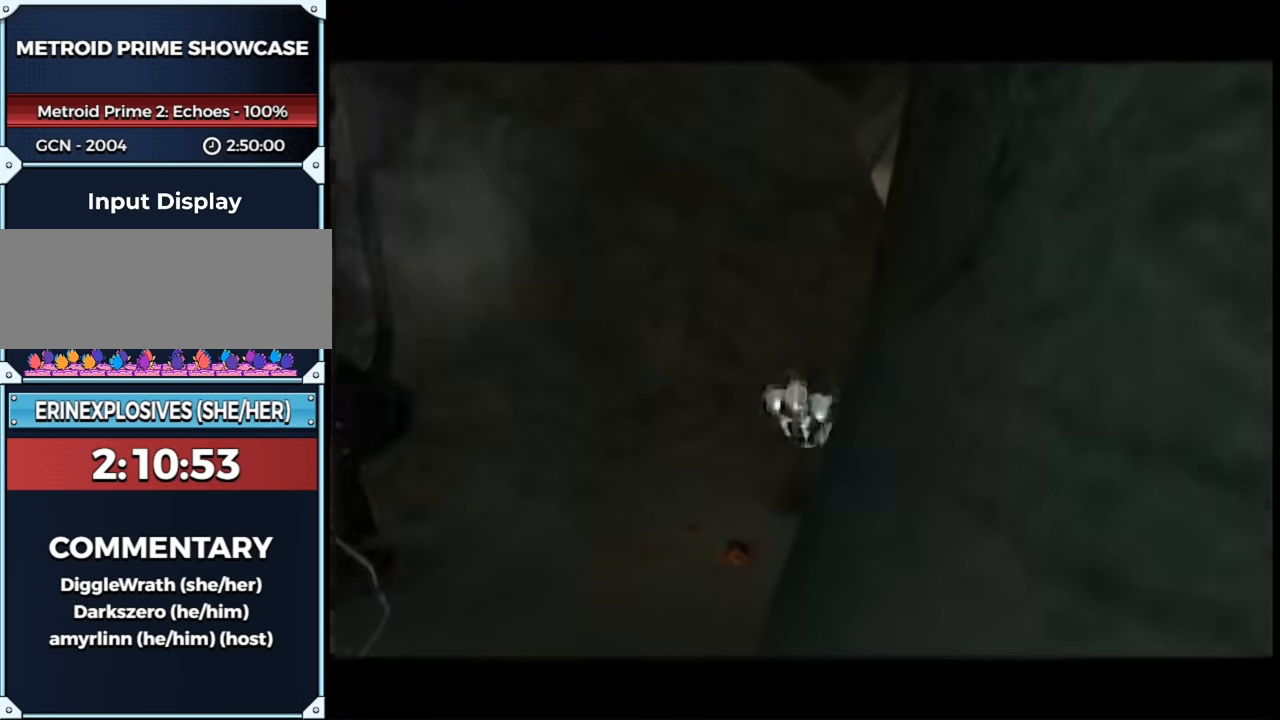
{"buttons": ["L1"], "left_stick": "up-right", "right_stick": "right", "events": [[367, "left_stick", "left"], [483, "L1", "down"], [500, "left_stick", "up-right"], [500, "right_stick", "right"]]}
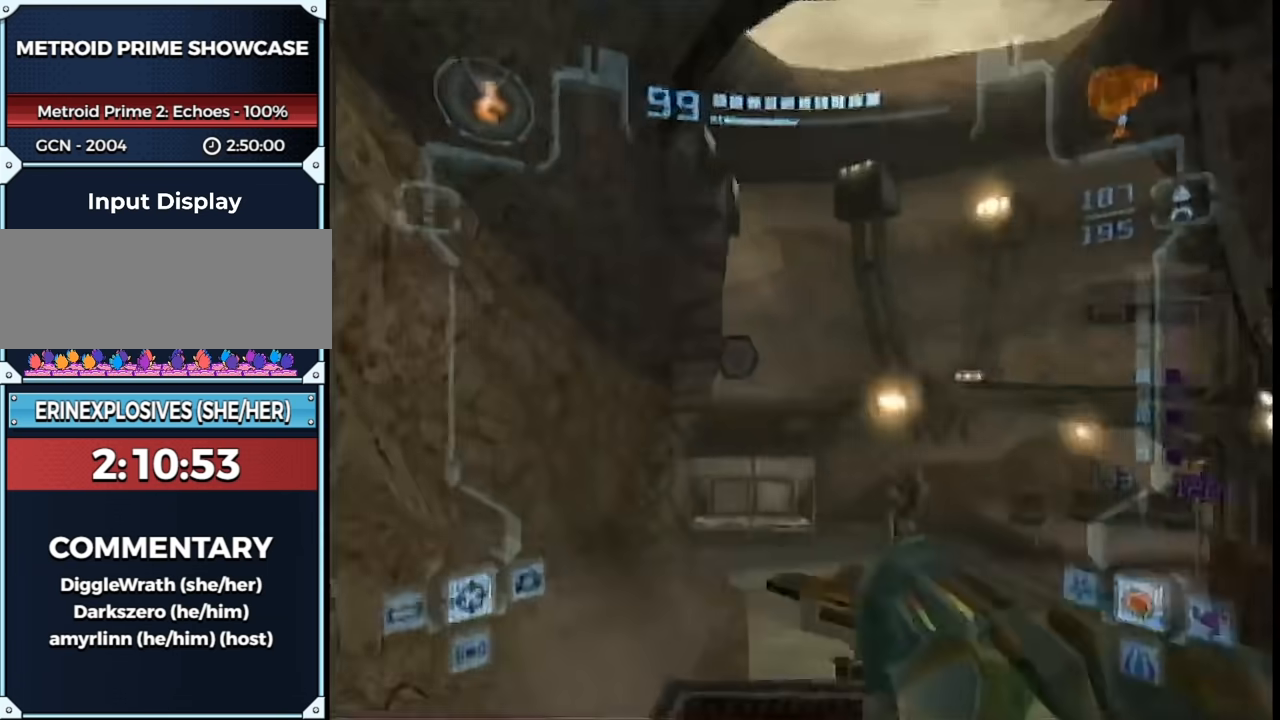
{"buttons": [], "left_stick": "up", "right_stick": "center", "events": [[183, "right_stick", "center"], [267, "left_stick", "up"], [333, "B", "down"], [433, "B", "up"], [500, "L1", "up"]]}
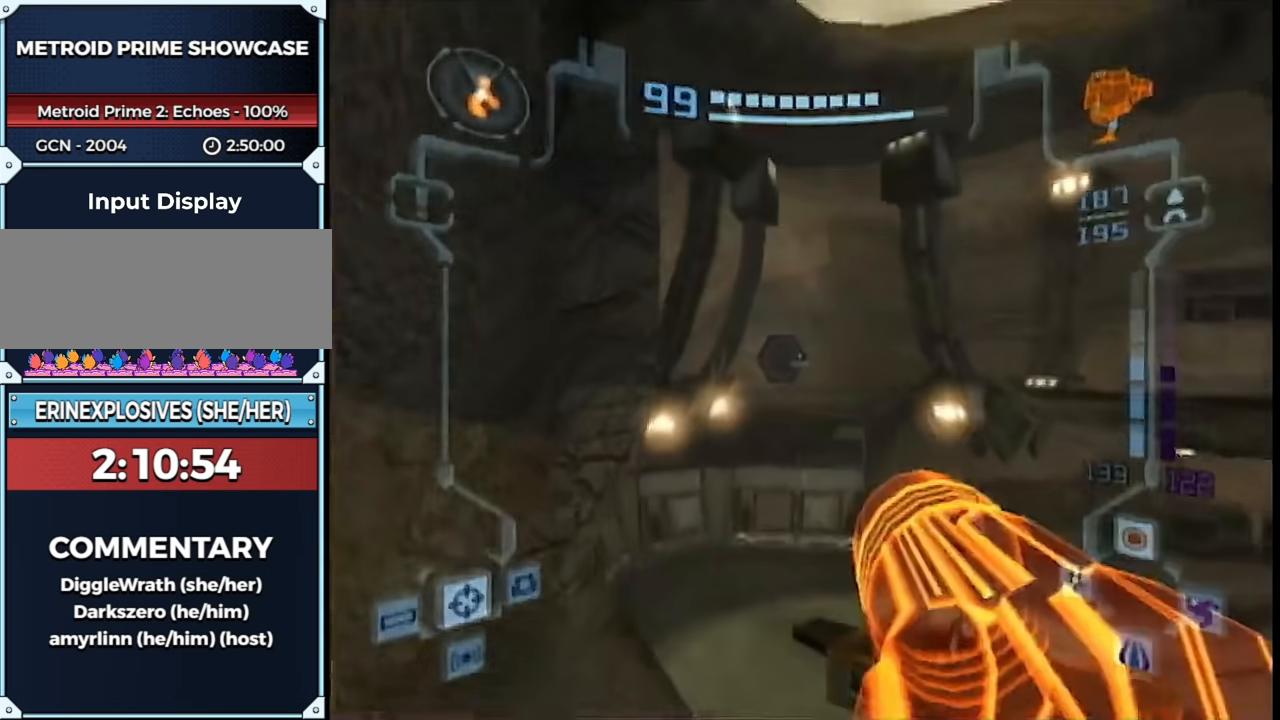
{"buttons": [], "left_stick": "up-right", "right_stick": "center", "events": [[100, "L1", "down"], [133, "left_stick", "up-right"], [383, "L1", "up"]]}
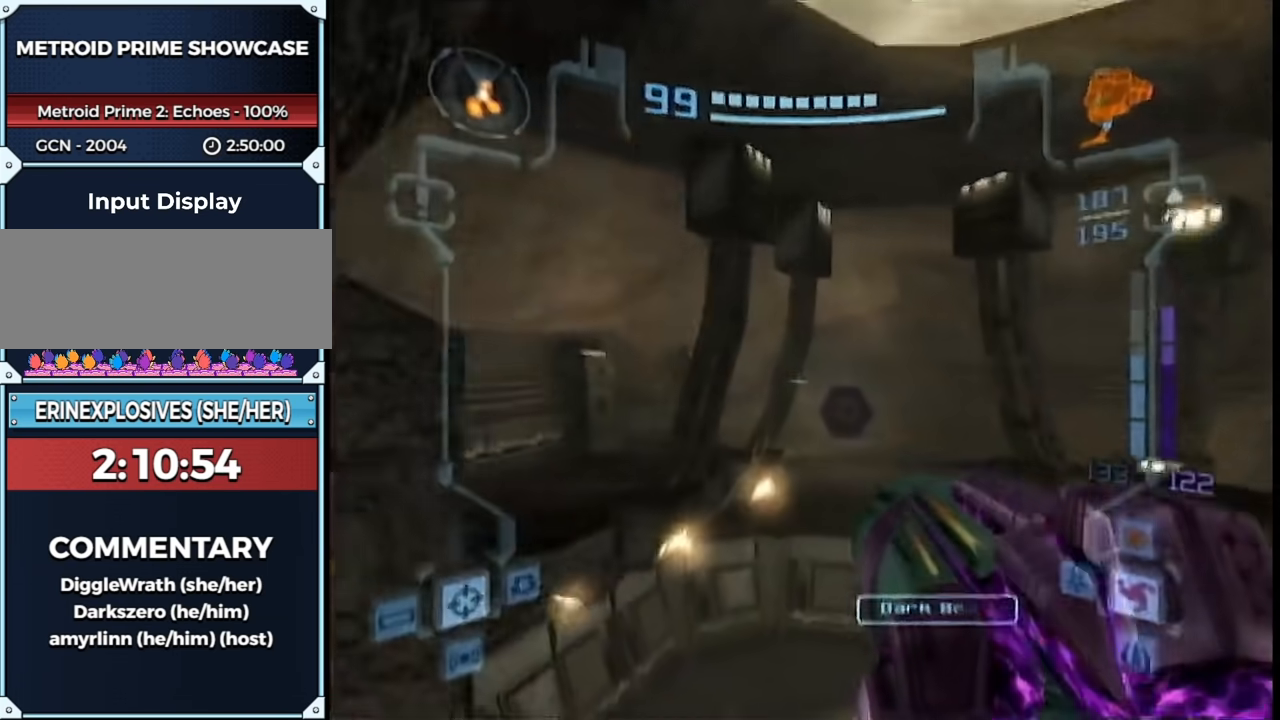
{"buttons": [], "left_stick": "up-right", "right_stick": "center", "events": [[33, "L1", "down"], [67, "left_stick", "up"], [233, "B", "down"], [300, "B", "up"], [383, "B", "down"], [450, "B", "up"], [450, "L1", "up"], [500, "left_stick", "up-right"]]}